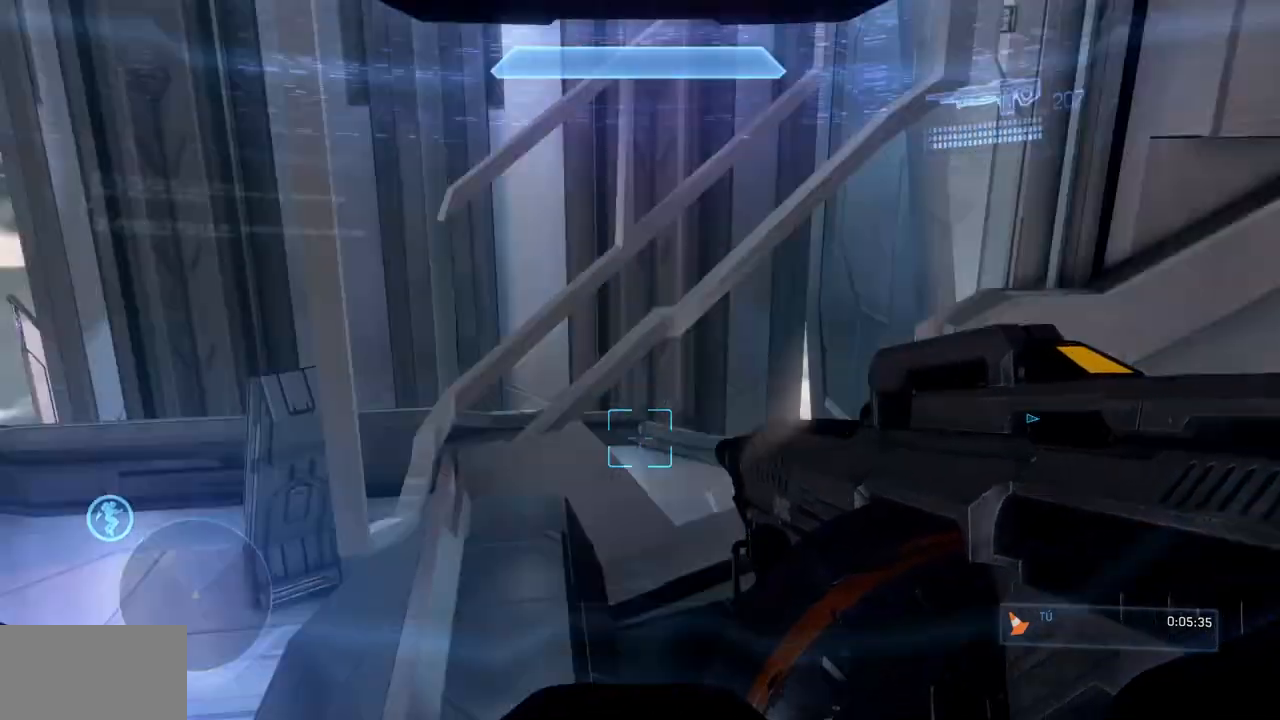
Gameplay with a controller (Xbox layout); each line is a JSON object with the inputs held at the frame after it. "events" lists button and stick changes between this image and that frame as [ms after this image, input, new state], when the widget could be followed in between. Not read: DPAD_DOWN DPAD_LEFT DPAD_RIGHT DPAD_UP L3 R3 Y.
{"buttons": [], "left_stick": "up-right", "right_stick": "center", "events": [[150, "left_stick", "up-right"], [350, "B", "up"], [384, "right_stick", "center"]]}
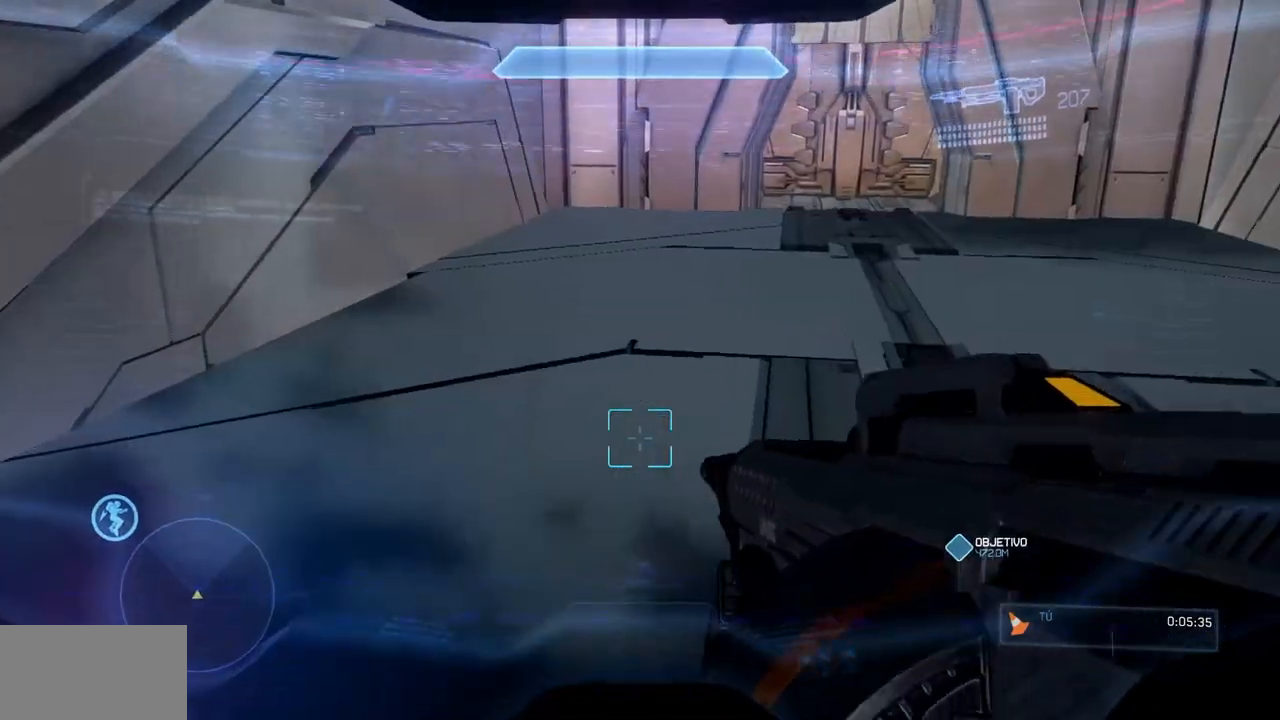
{"buttons": ["X"], "left_stick": "up", "right_stick": "center", "events": [[116, "right_stick", "up-right"], [283, "right_stick", "center"], [400, "X", "down"], [433, "left_stick", "up"]]}
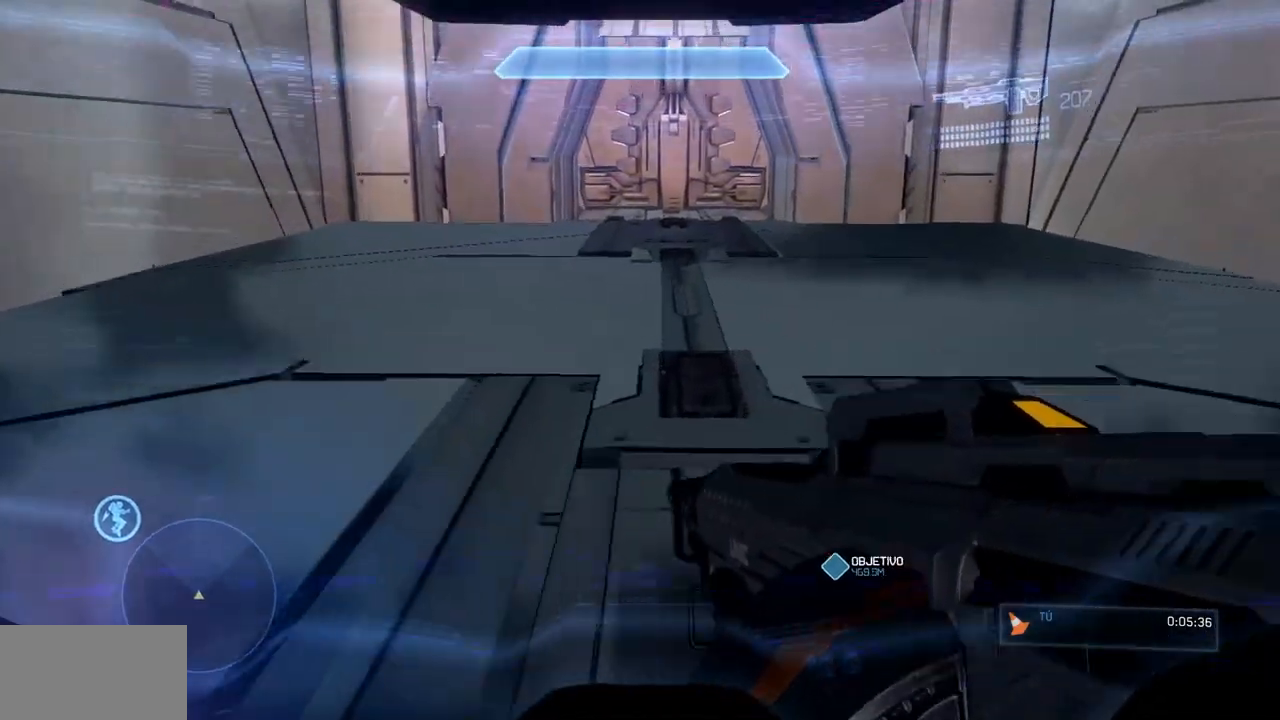
{"buttons": [], "left_stick": "up", "right_stick": "center", "events": [[50, "X", "up"]]}
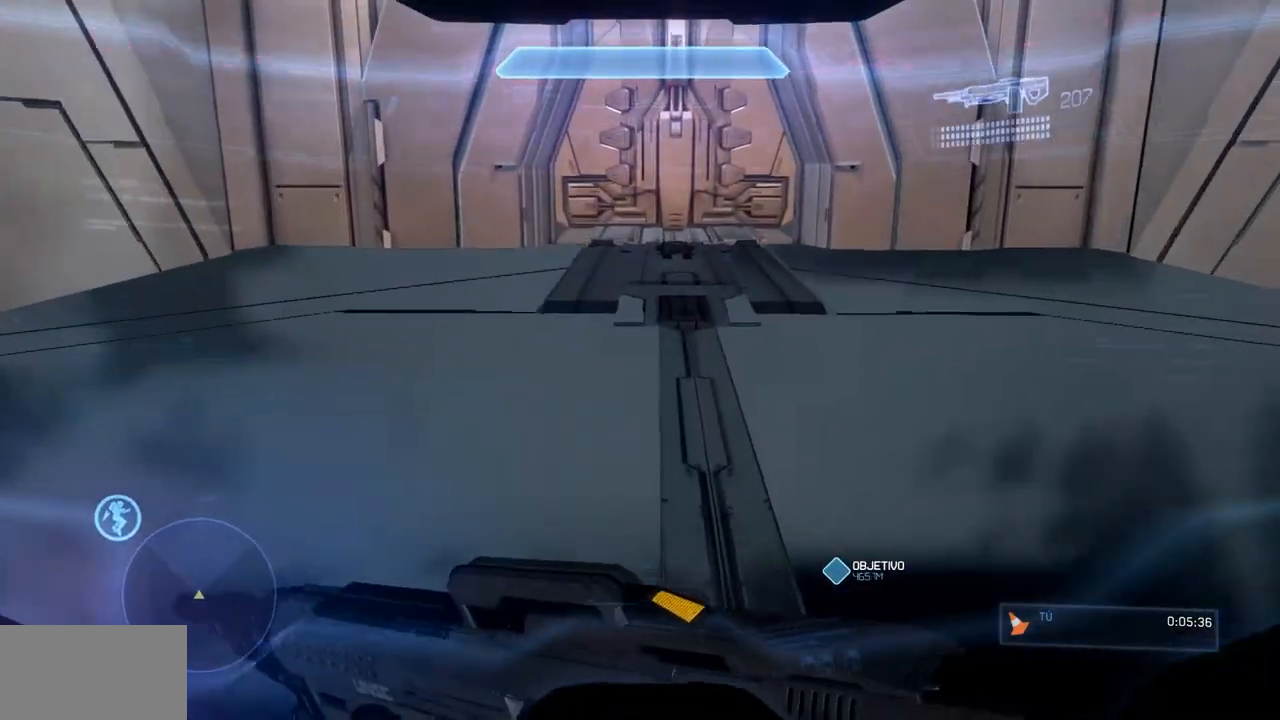
{"buttons": [], "left_stick": "up", "right_stick": "center", "events": []}
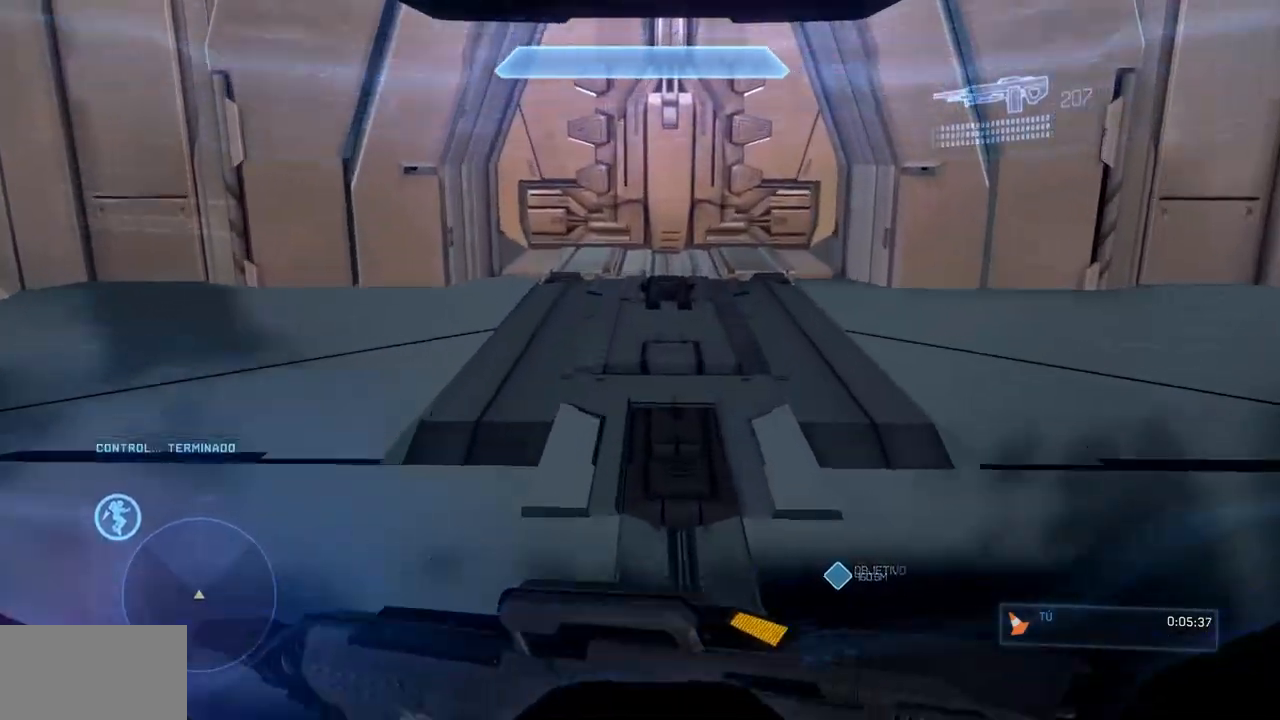
{"buttons": [], "left_stick": "up", "right_stick": "center", "events": []}
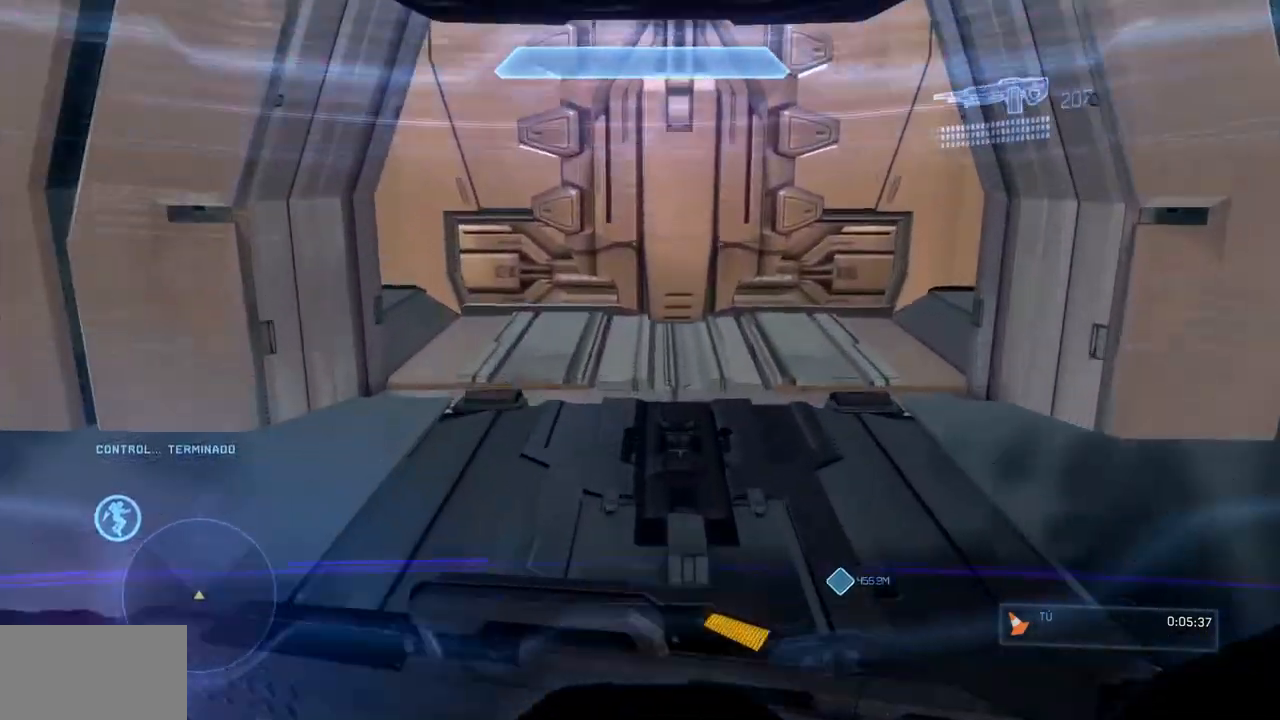
{"buttons": ["R2"], "left_stick": "up", "right_stick": "center", "events": [[417, "R2", "down"]]}
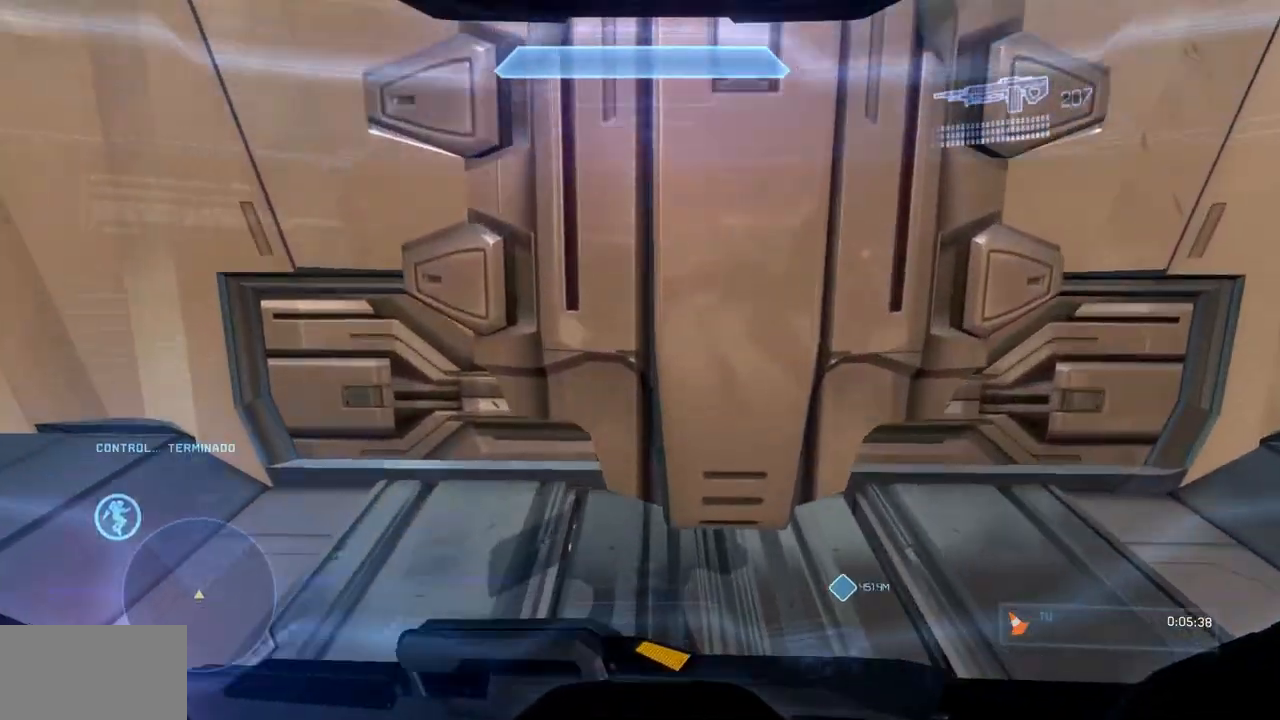
{"buttons": [], "left_stick": "up", "right_stick": "center", "events": [[84, "R2", "up"], [317, "B", "down"], [434, "B", "up"]]}